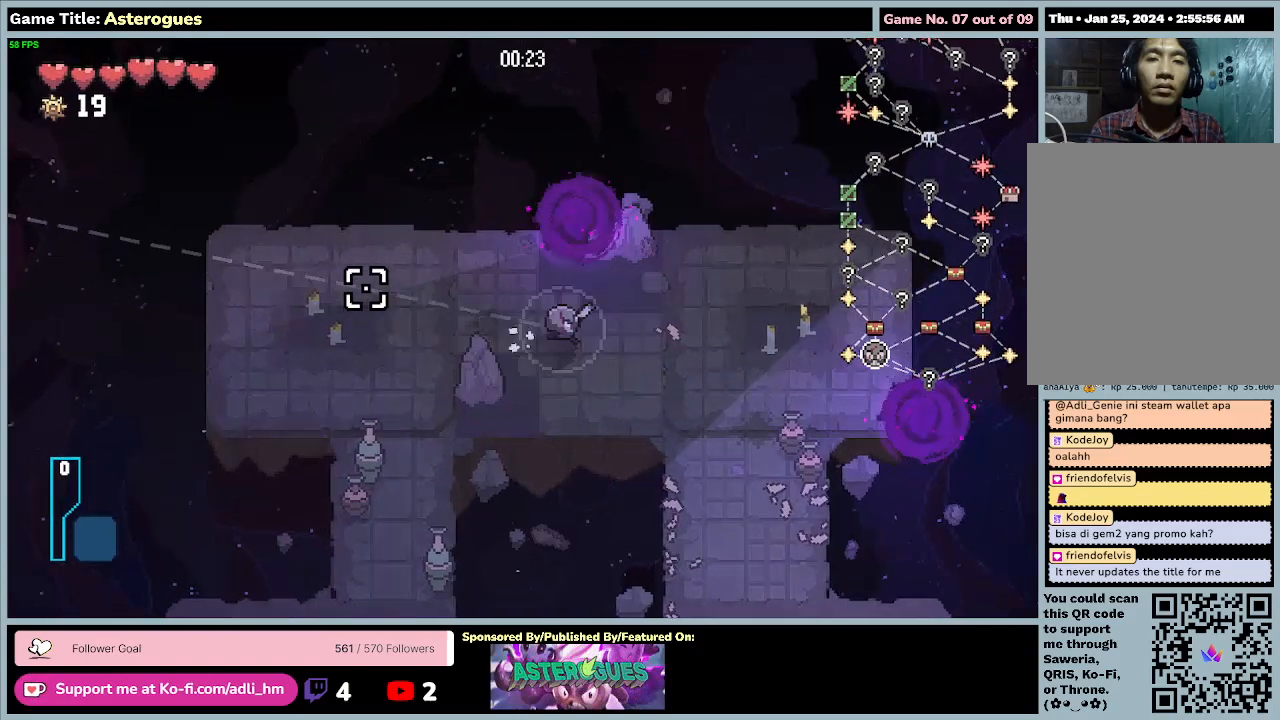
Gameplay with keyboard and mouse; each line is a JSON object with the keys and mouse buttons held at the frame after it. "events" lists presses ("down") and releases ("up") of "0", "1", "2", "3", "4", "5", "6", "7", "8", "9", "a", "alt", "b", "c", "caps_lock", "ctrl", "d", "down", "e", "escape", "f", "f1", "f2", "f3", "f4", "f5", "f6", "f7", "f8", "g", "h", "i", "j", "k", "l", "left", "m", "n", "o", "p", "q", "r", "return", "right", "s", "shift", "space", "t", "tab", "tilde", "u", "up", "v", "w", "x", "y", "z", "mouse_left", "mouse_wheel" and "mouse_right" between this image and that frame as [ms after this image, input, new state], when the widget could be followed in between. "mouse_left", "mouse_wheel", "mouse_right" = the "left", "wheel", "right" buttons of the "mouse" list. No other keys are recorded. "wheel" means that the mouse wheel is clicked or scrolled. Mouse movement is not recorded.
{"keys": ["d"], "mouse": [], "events": []}
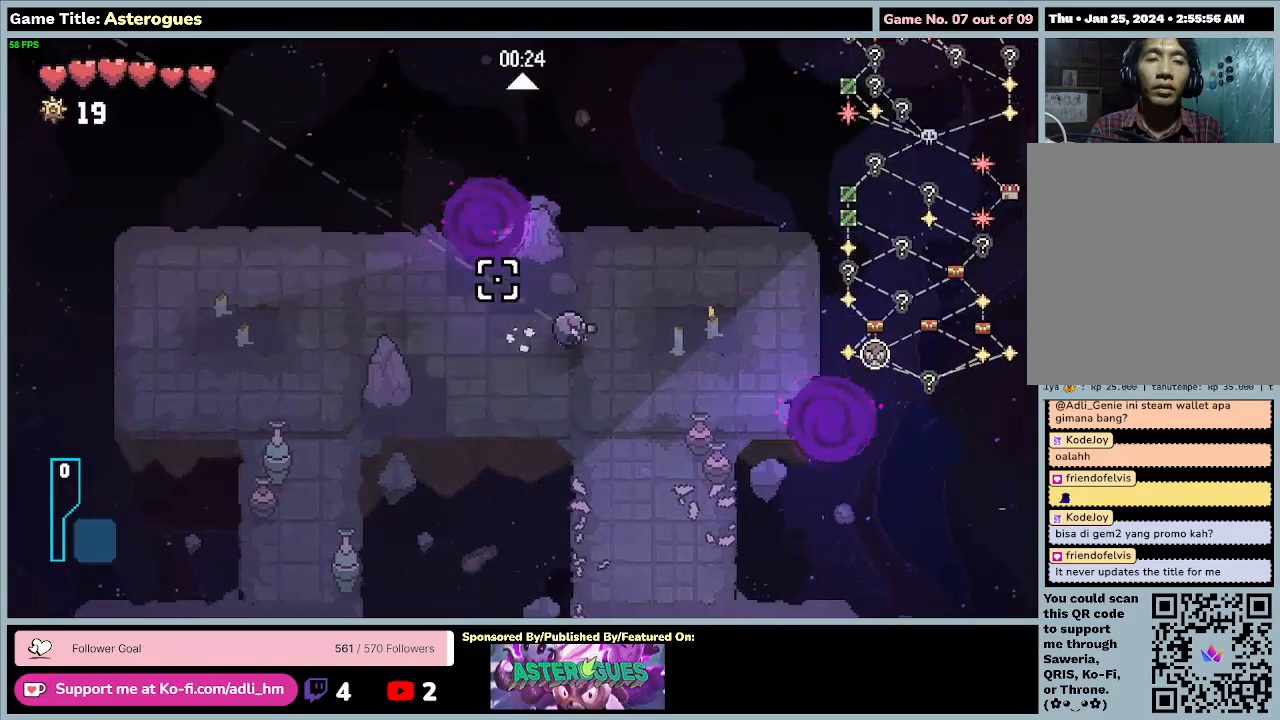
{"keys": [], "mouse": [], "events": [[433, "d", "up"]]}
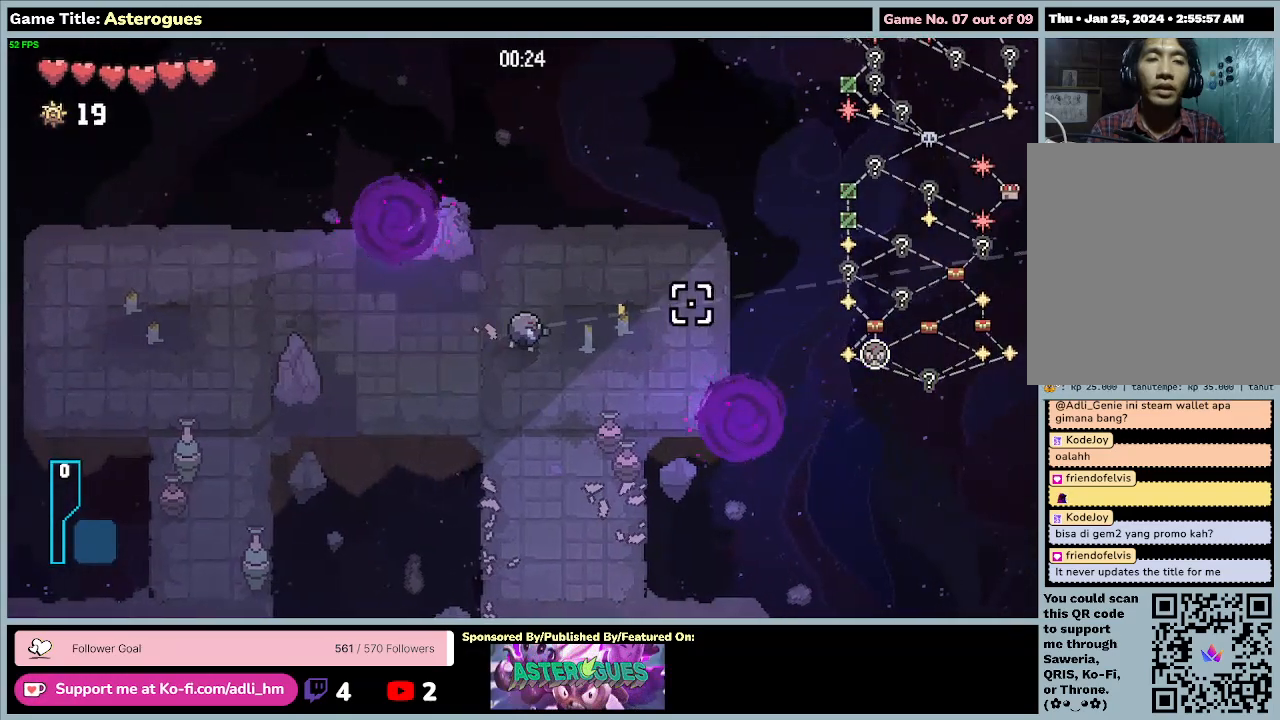
{"keys": [], "mouse": [], "events": []}
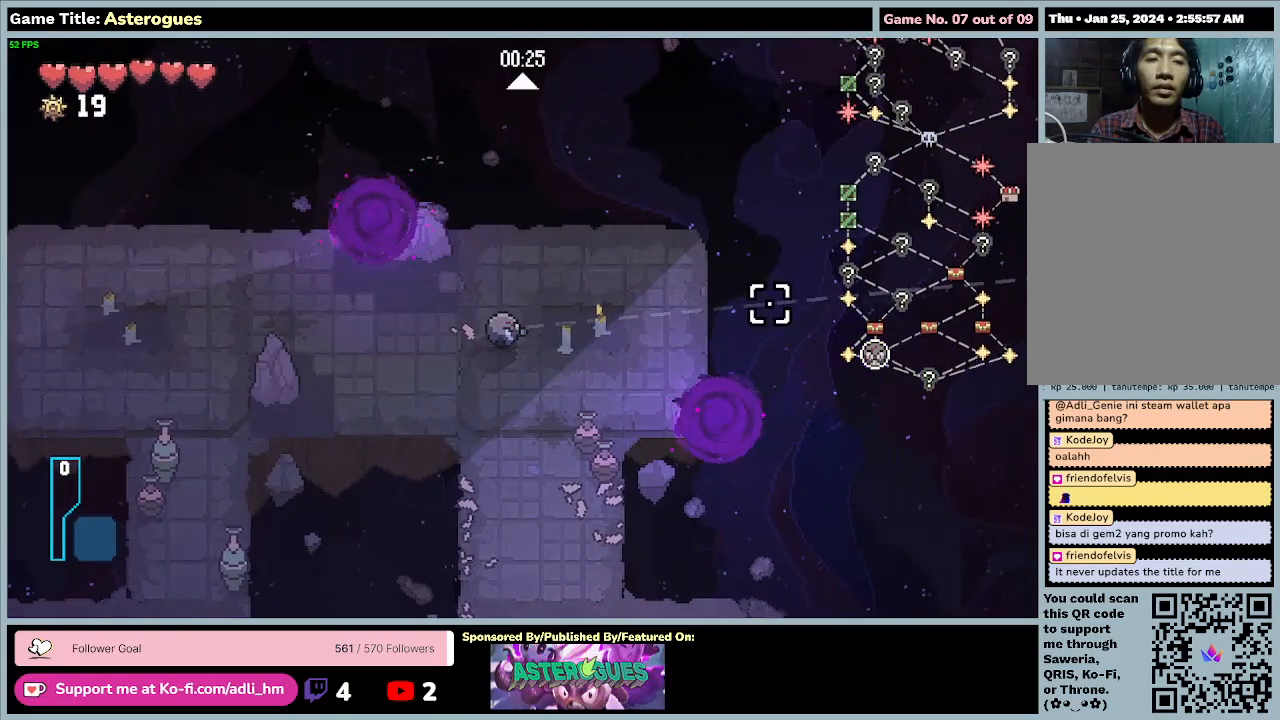
{"keys": ["a"], "mouse": [], "events": [[267, "a", "down"]]}
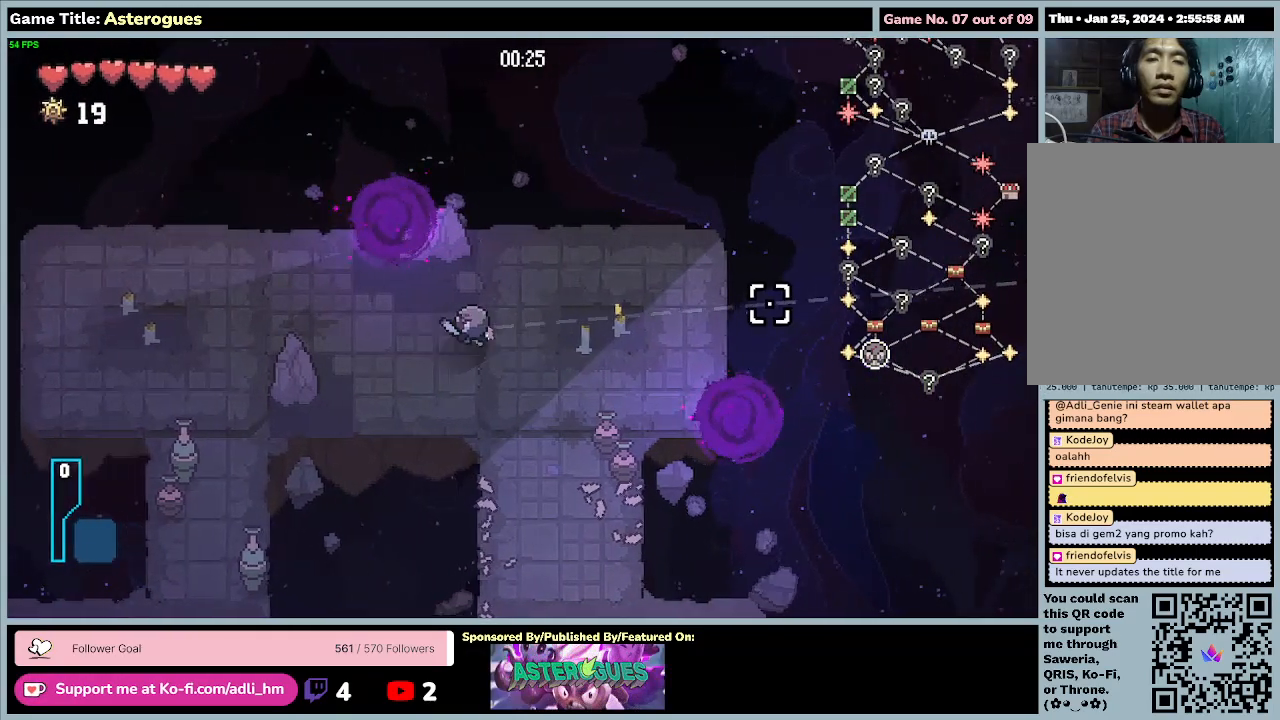
{"keys": ["a"], "mouse": [], "events": []}
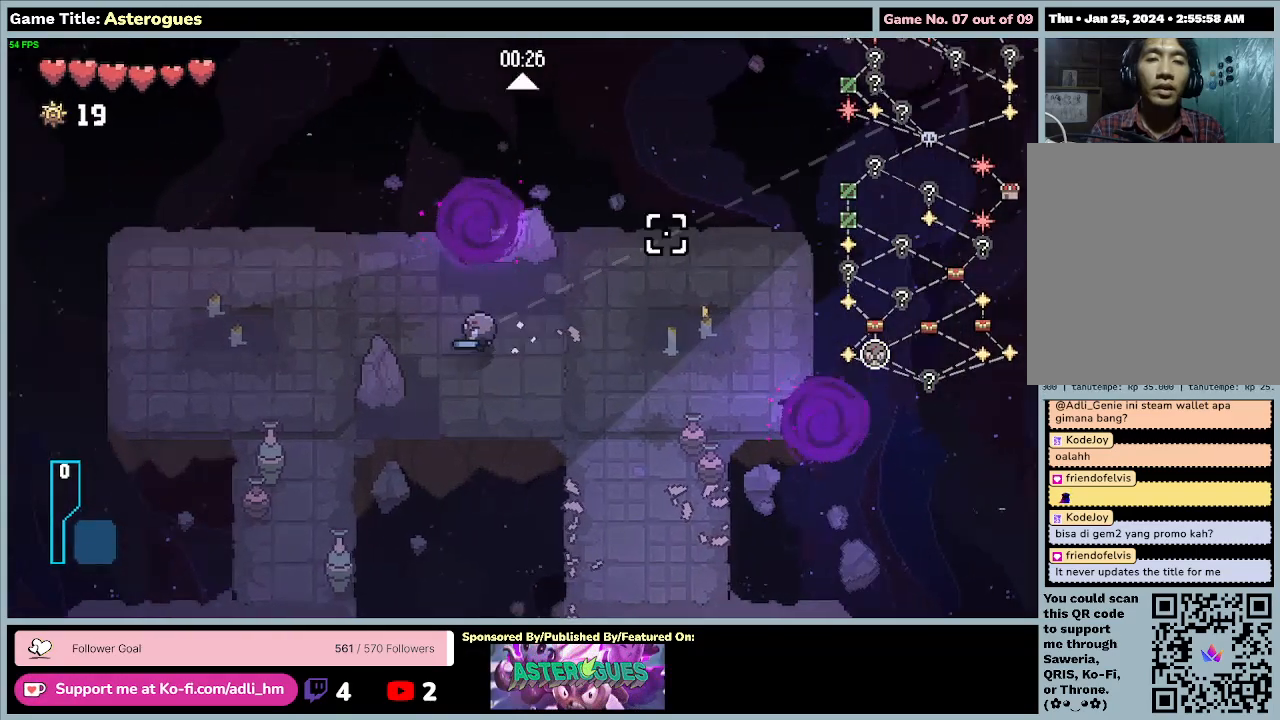
{"keys": ["w"], "mouse": [], "events": [[67, "a", "up"], [300, "w", "down"]]}
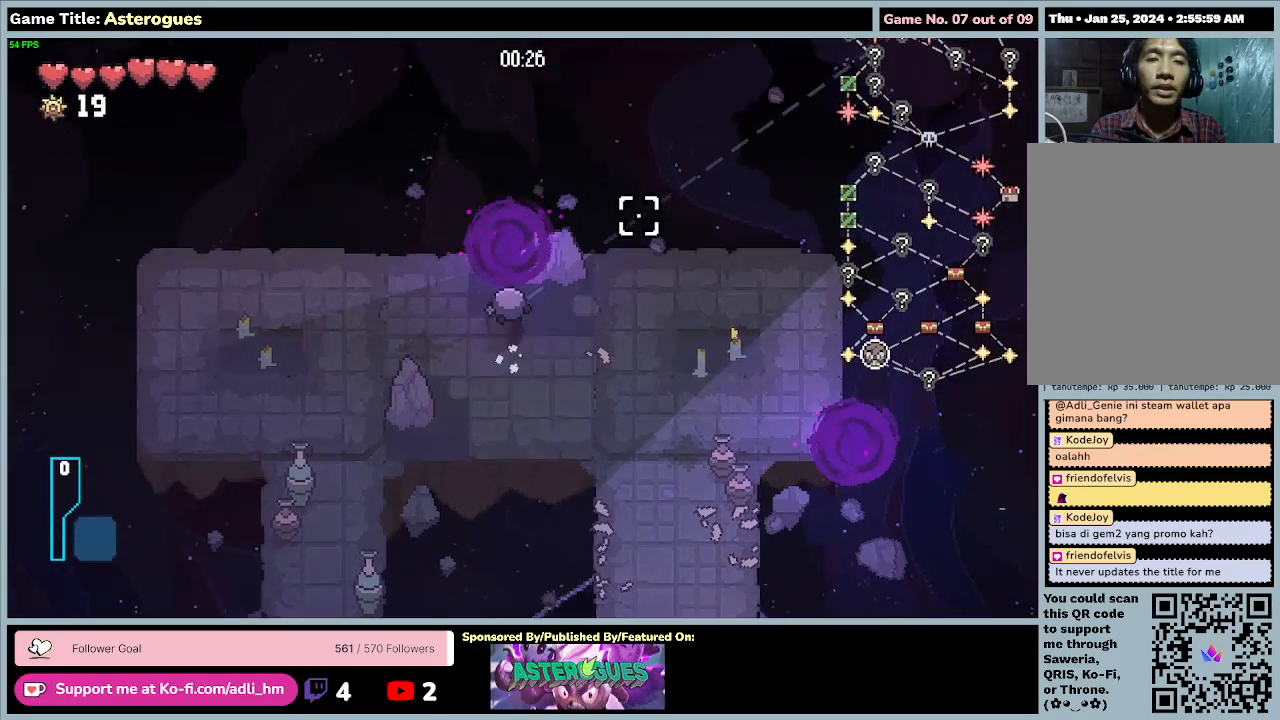
{"keys": ["w"], "mouse": [], "events": []}
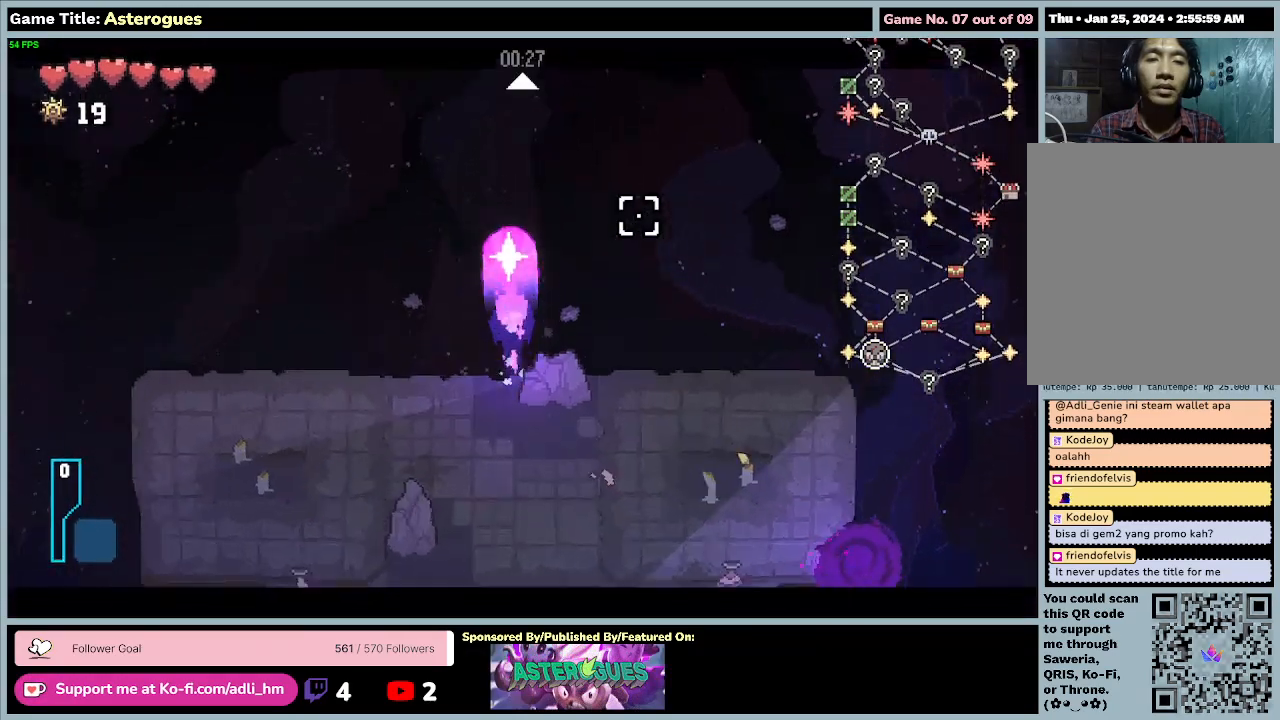
{"keys": [], "mouse": [], "events": [[33, "w", "up"]]}
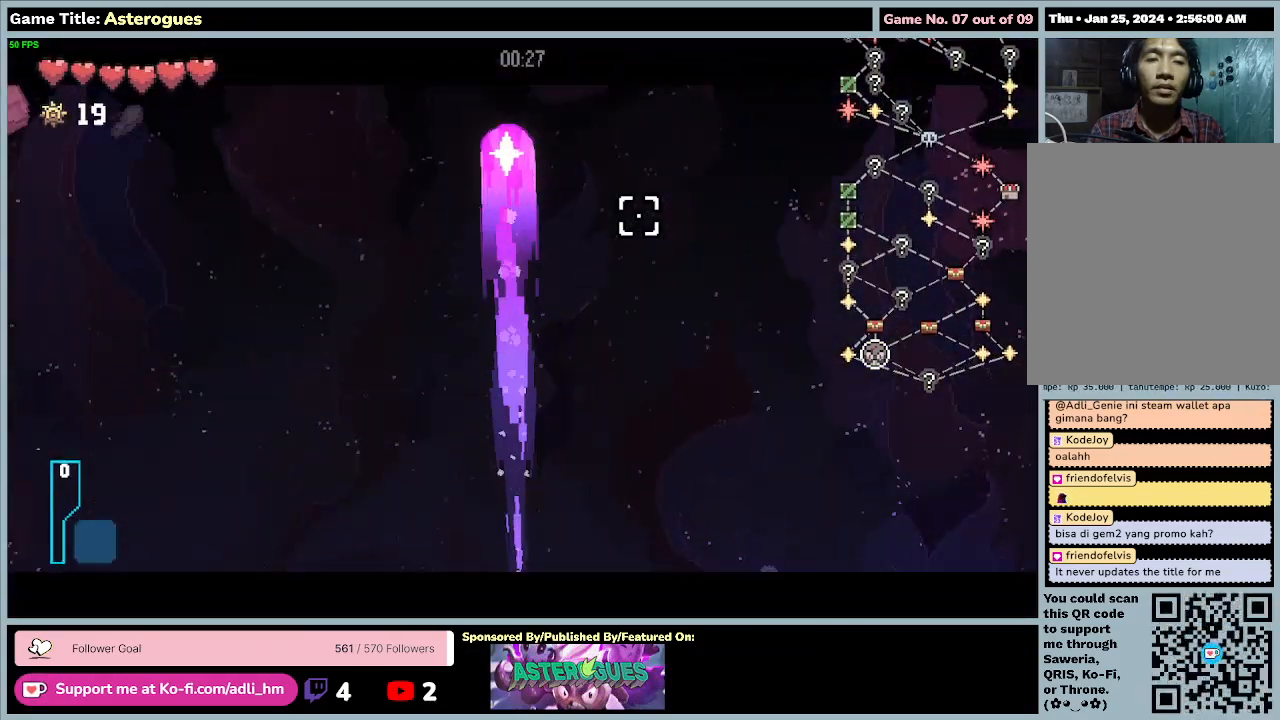
{"keys": [], "mouse": [], "events": []}
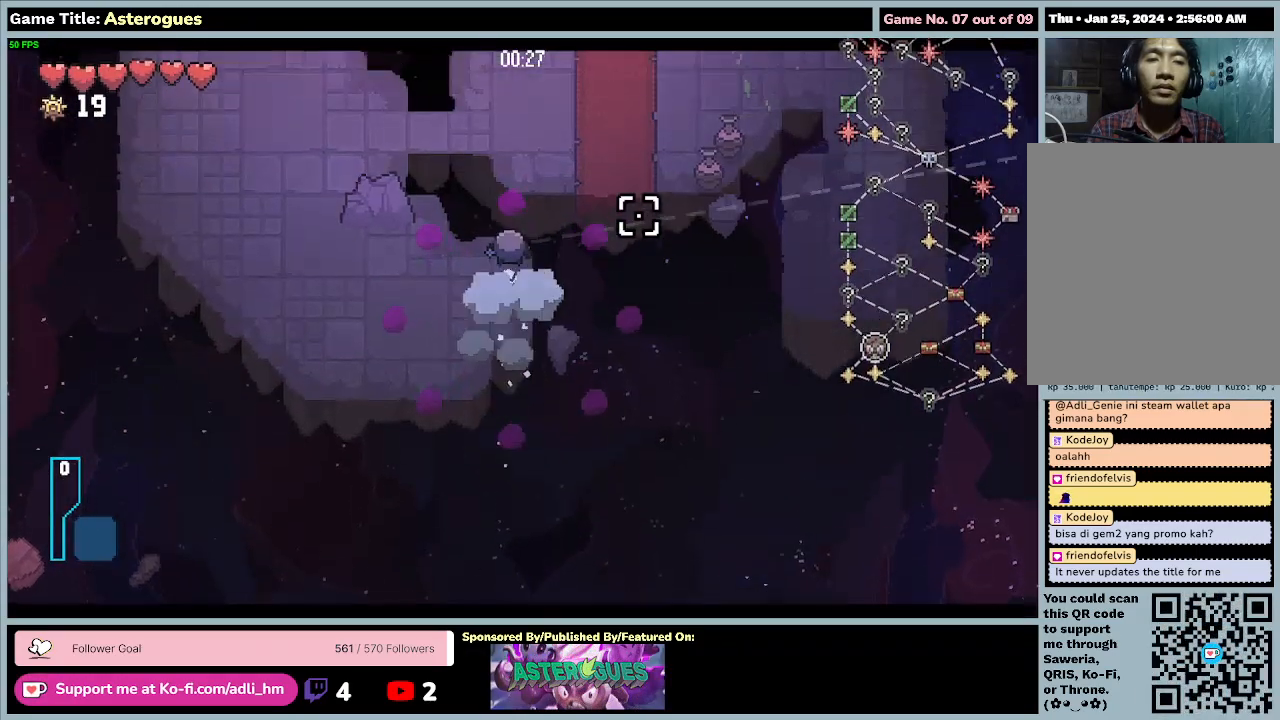
{"keys": [], "mouse": [], "events": []}
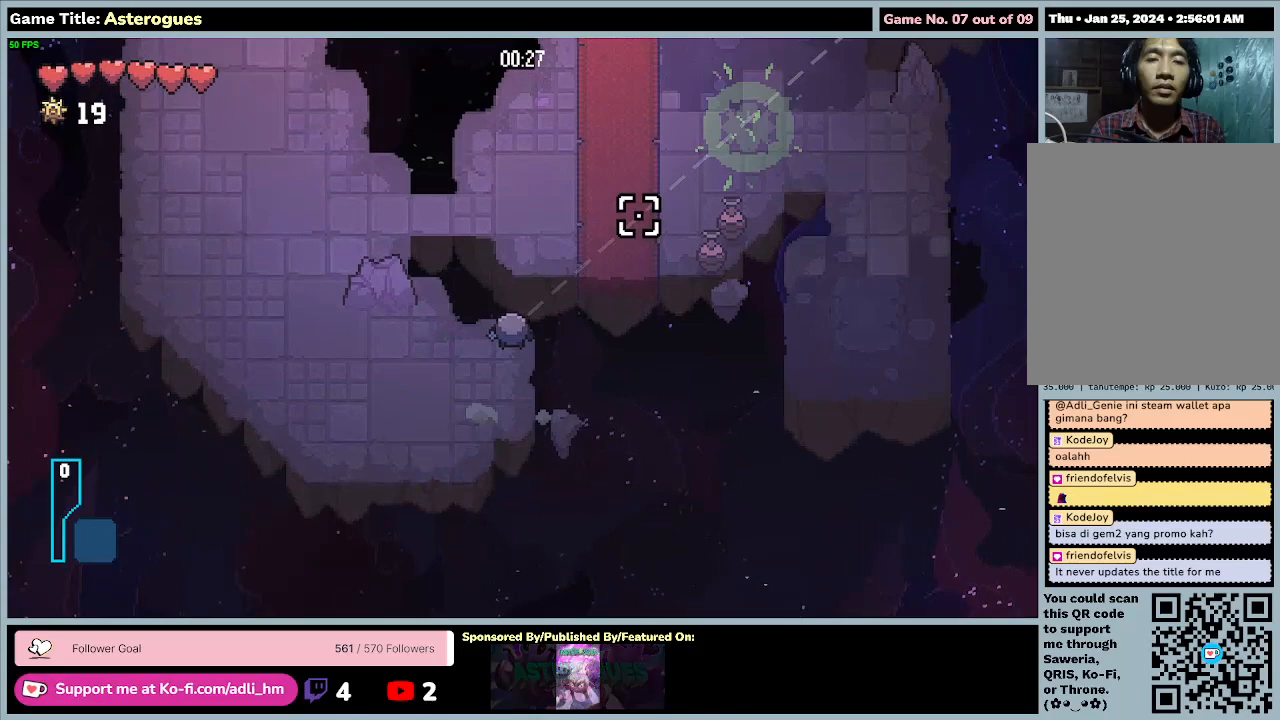
{"keys": ["a"], "mouse": [], "events": [[167, "a", "down"]]}
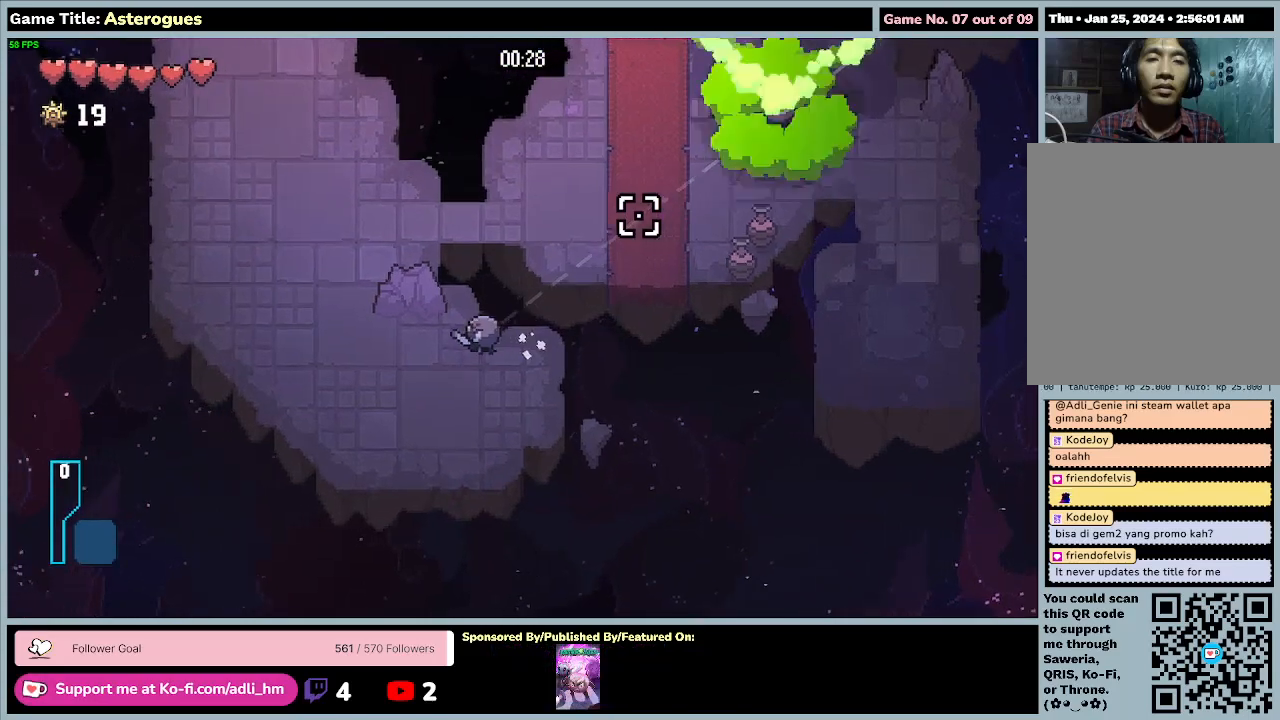
{"keys": ["a", "w"], "mouse": [], "events": [[467, "w", "down"]]}
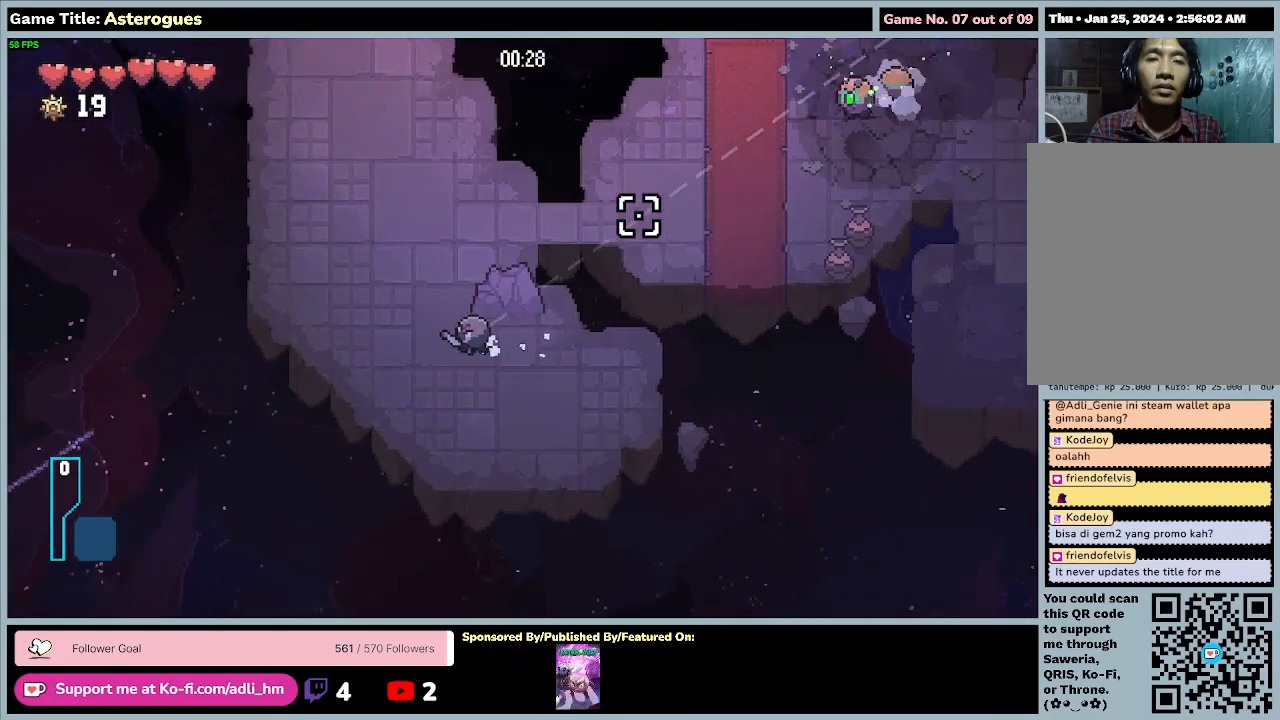
{"keys": ["w"], "mouse": [], "events": [[233, "a", "up"]]}
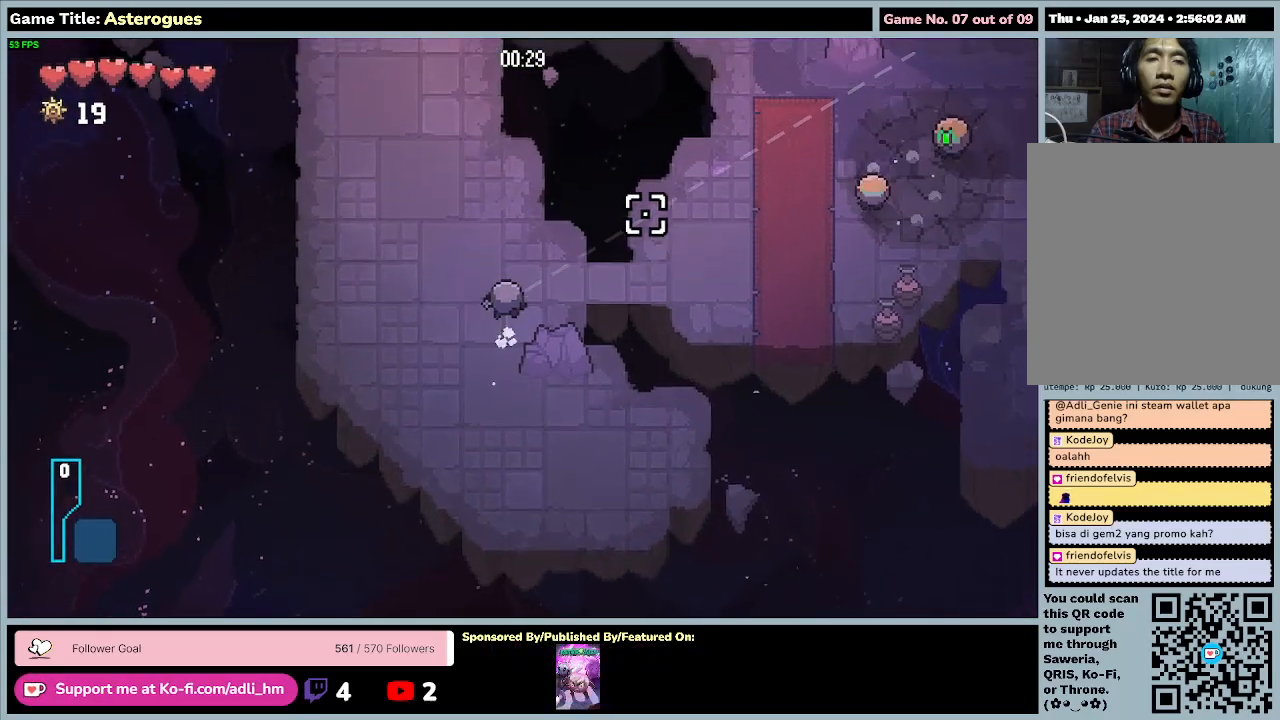
{"keys": ["d"], "mouse": [], "events": [[333, "w", "up"], [400, "d", "down"]]}
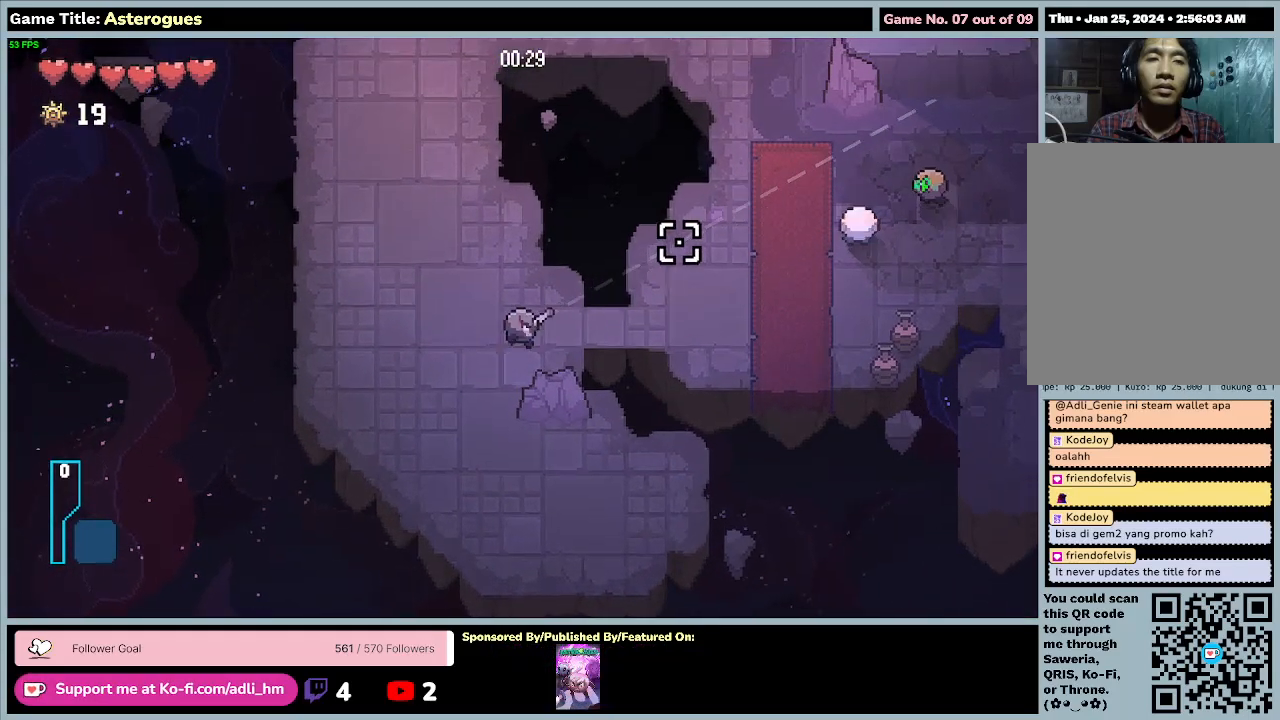
{"keys": [], "mouse": [], "events": [[467, "d", "up"]]}
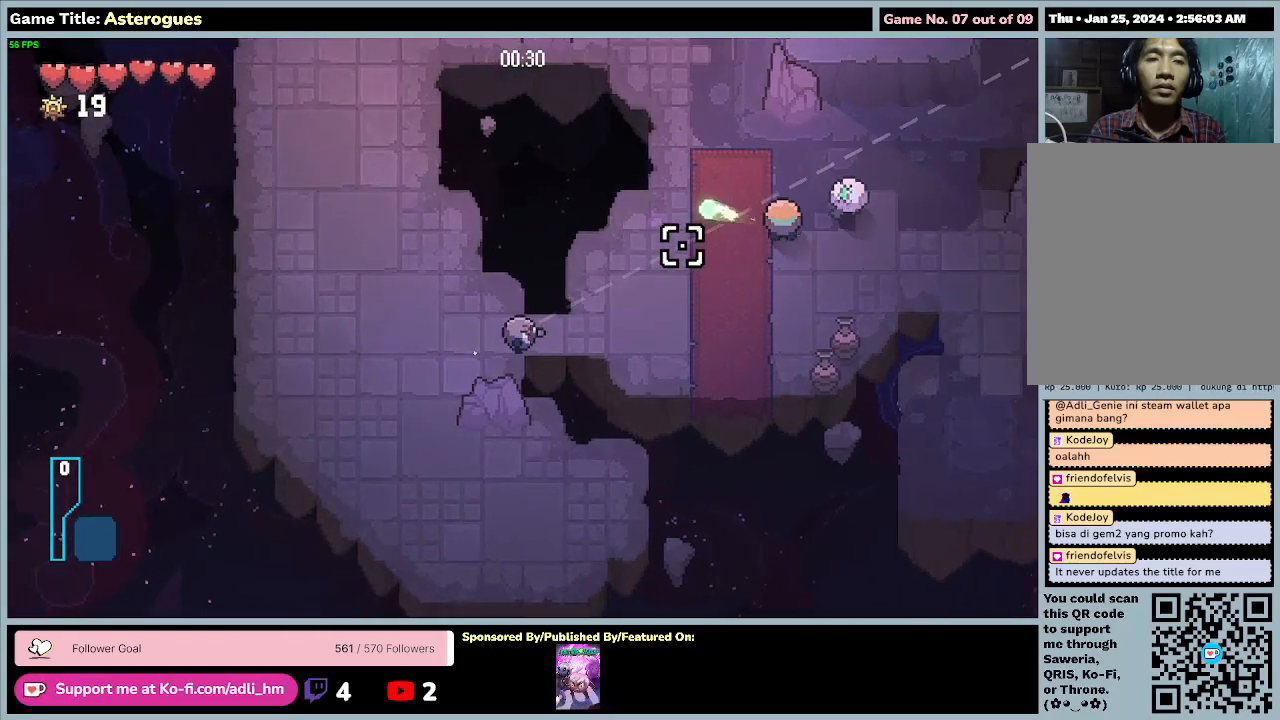
{"keys": ["a", "w"], "mouse": [], "events": [[67, "a", "down"], [367, "w", "down"]]}
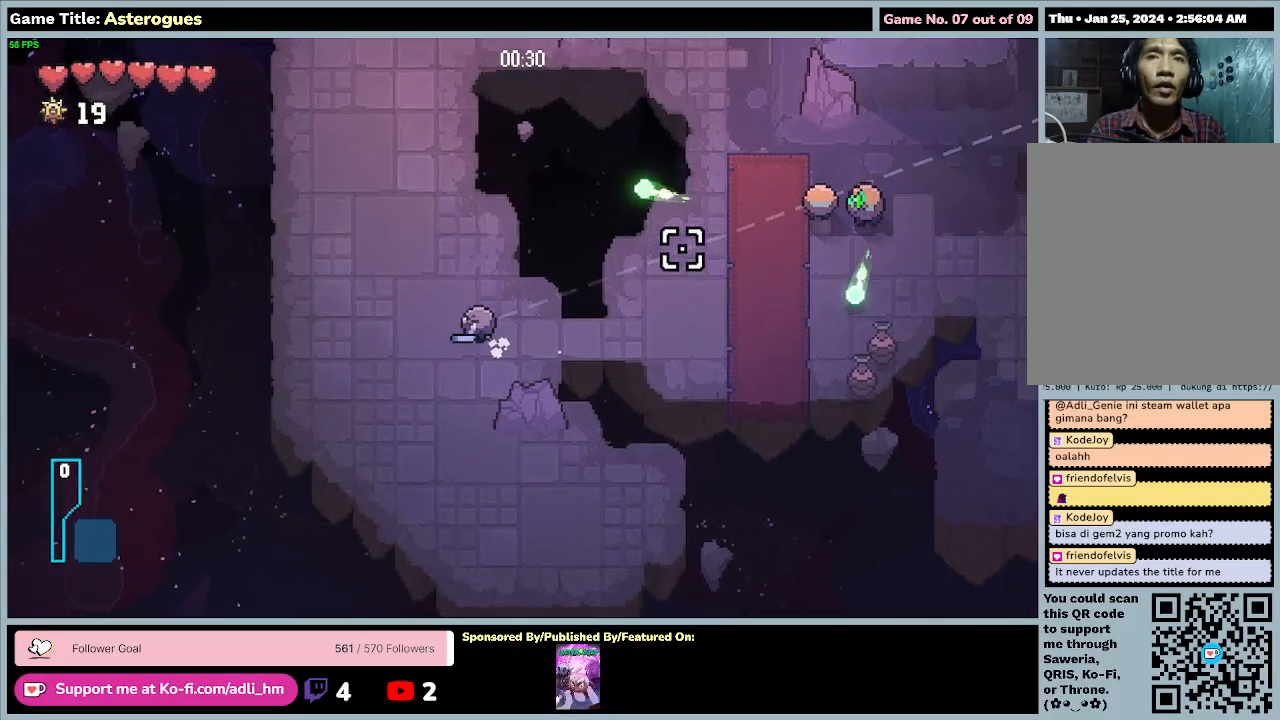
{"keys": ["w"], "mouse": [], "events": [[367, "a", "up"]]}
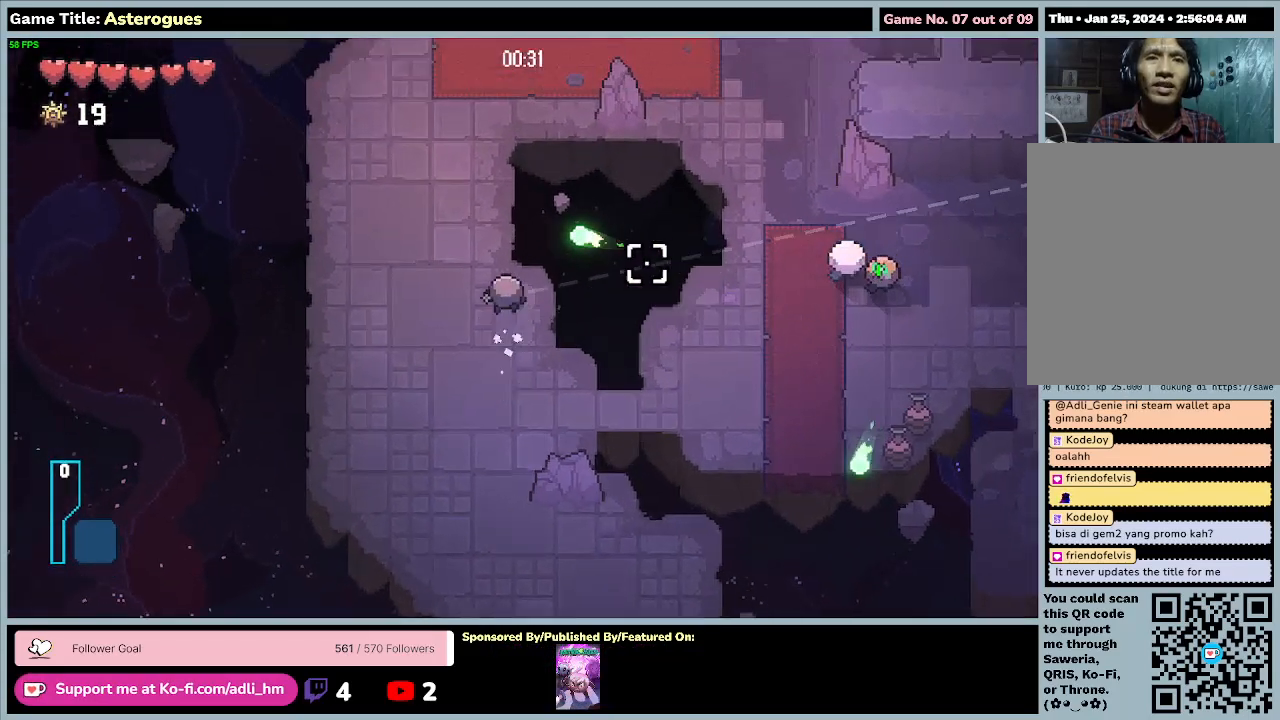
{"keys": ["a", "s", "w"], "mouse": ["left"], "events": [[200, "a", "down"], [200, "mouse_left", "down"], [433, "s", "down"]]}
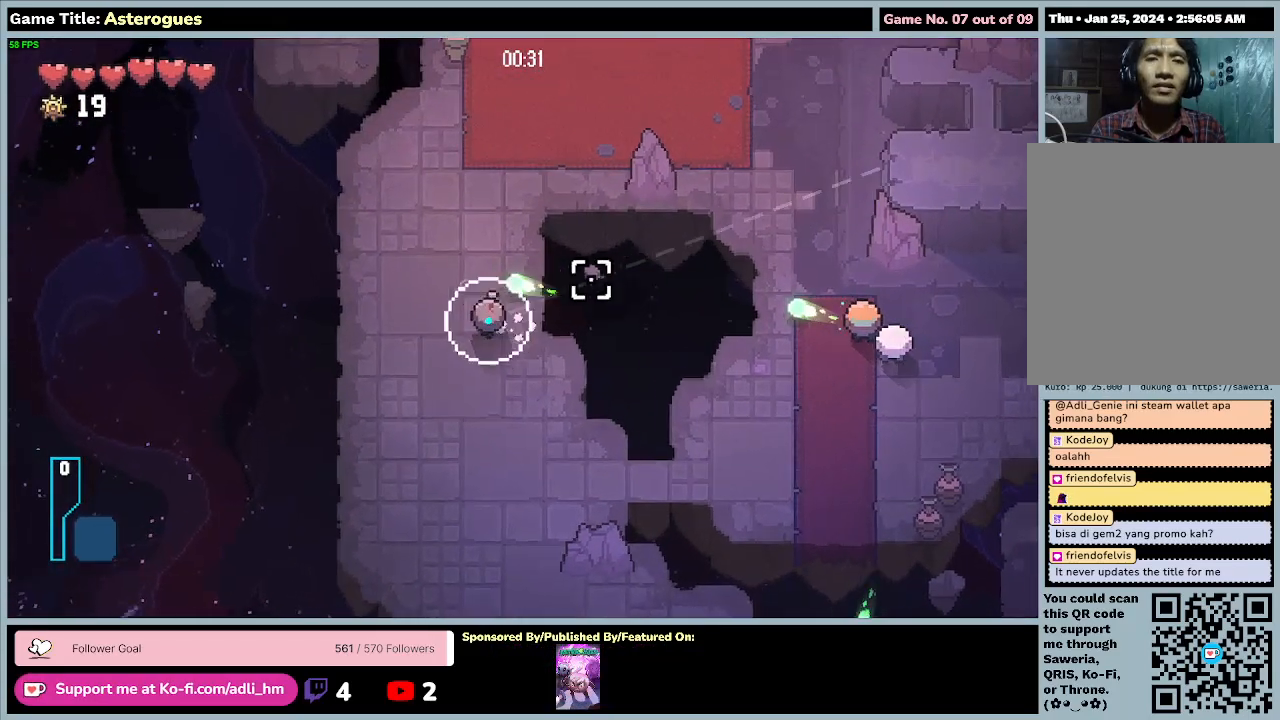
{"keys": [], "mouse": ["left"], "events": [[33, "w", "up"], [200, "a", "up"], [433, "s", "up"]]}
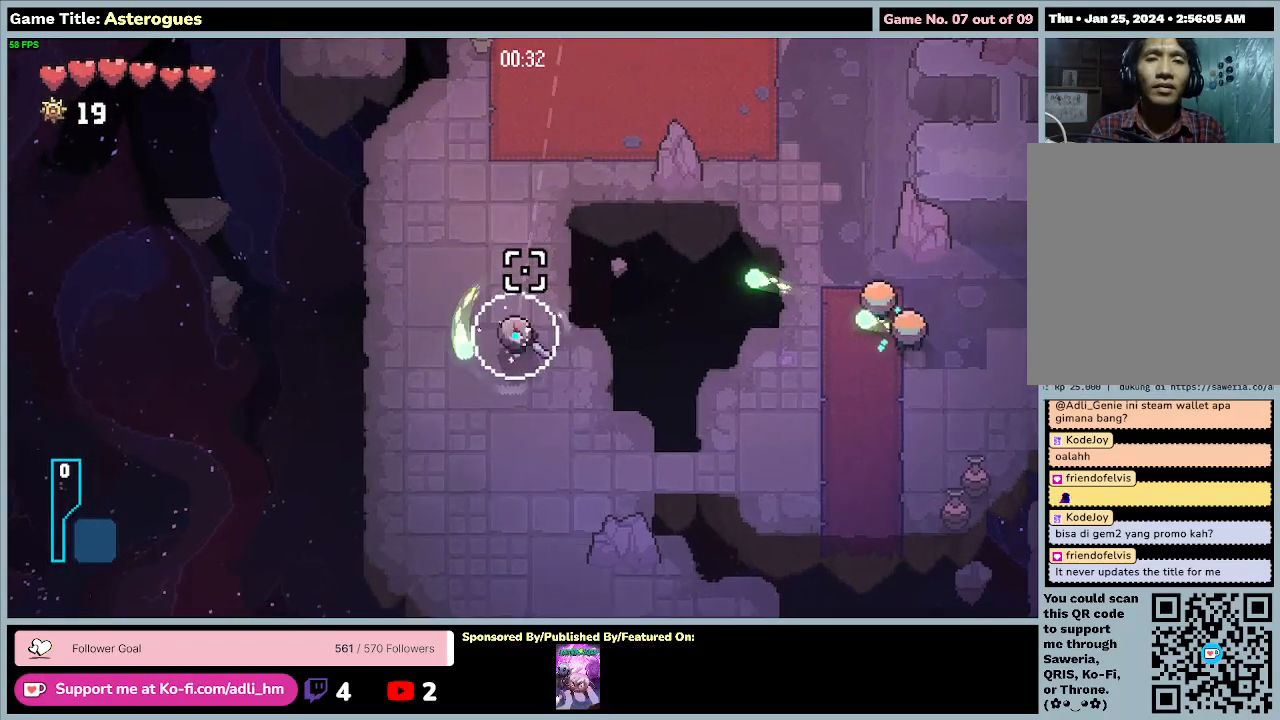
{"keys": [], "mouse": ["left"], "events": []}
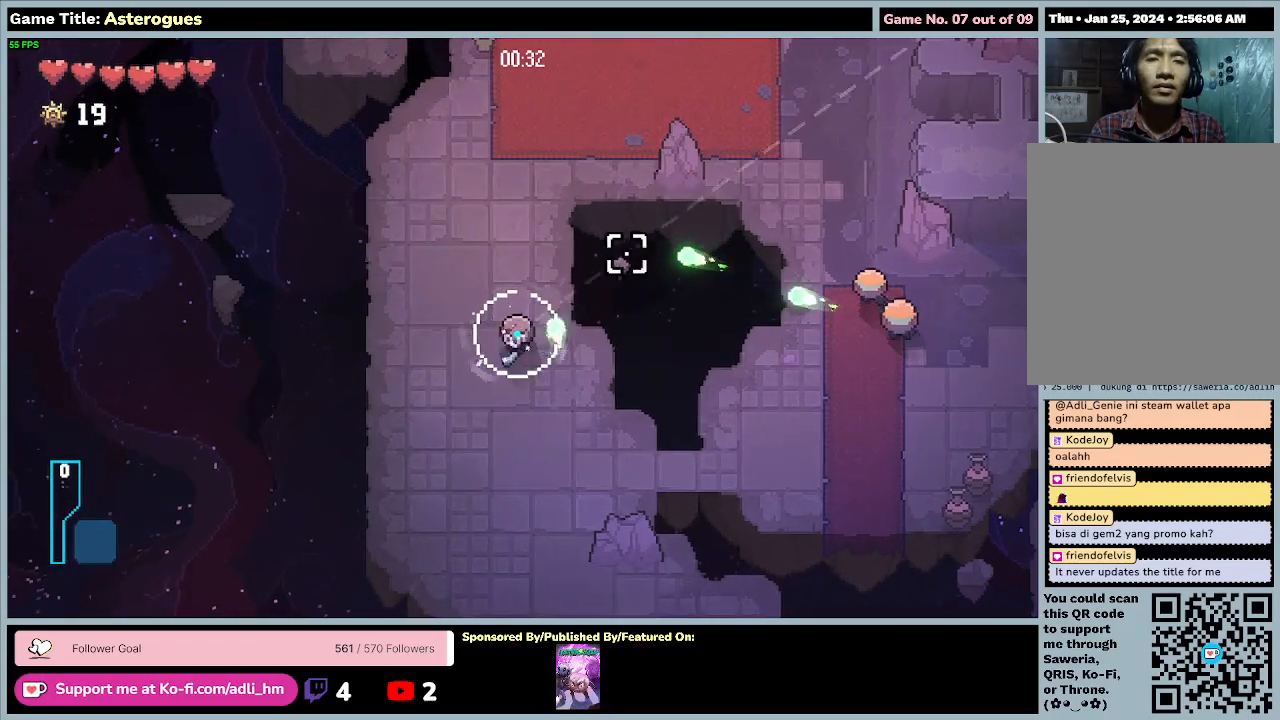
{"keys": [], "mouse": ["left"], "events": []}
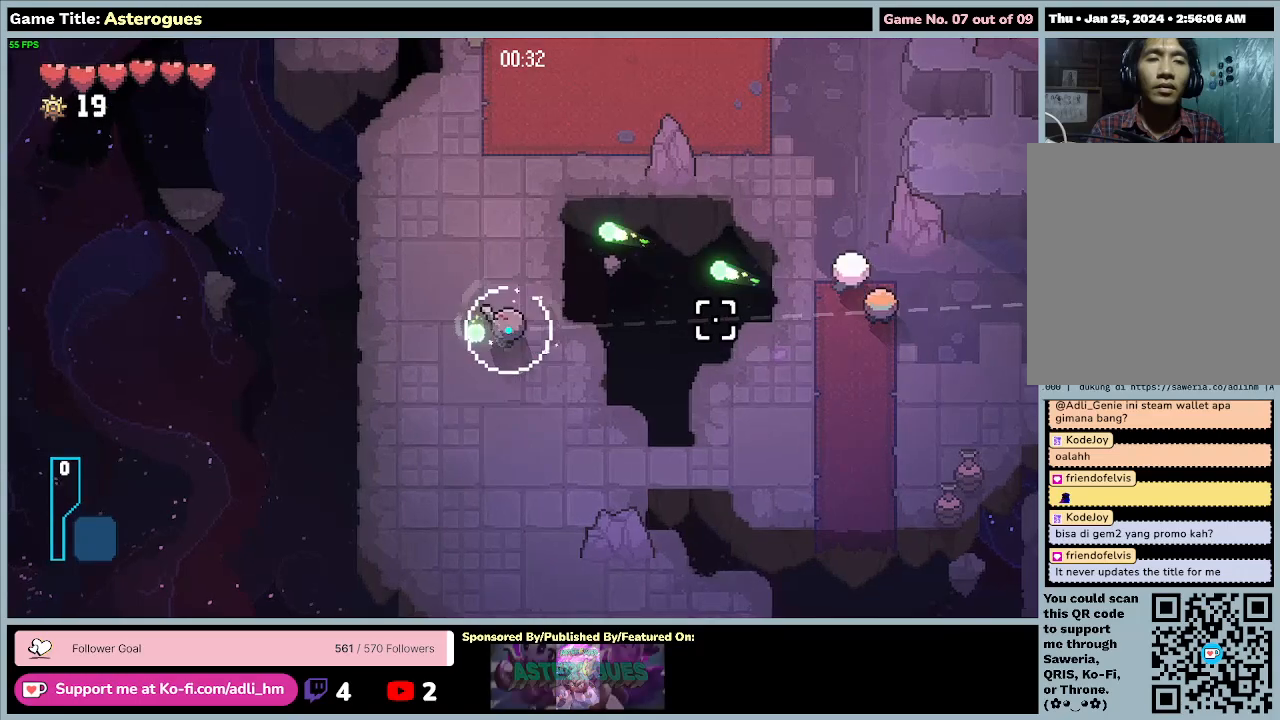
{"keys": [], "mouse": ["left"], "events": []}
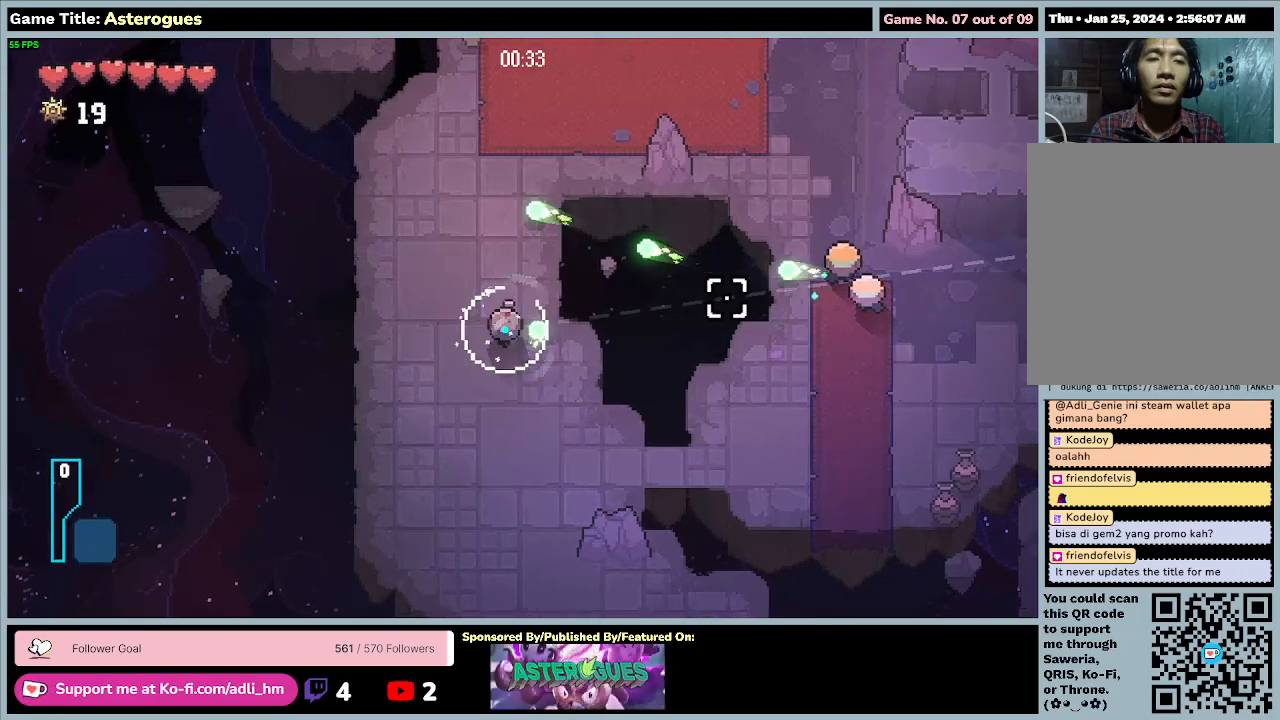
{"keys": [], "mouse": [], "events": [[167, "mouse_left", "up"]]}
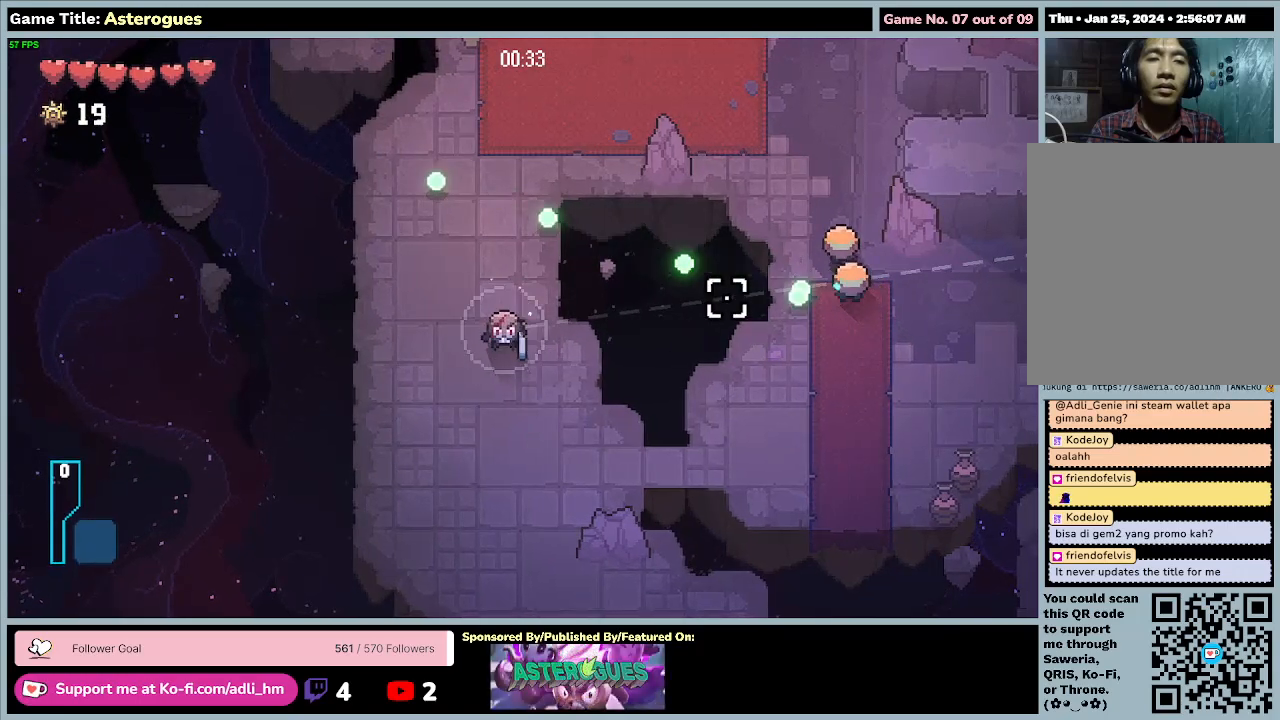
{"keys": [], "mouse": [], "events": []}
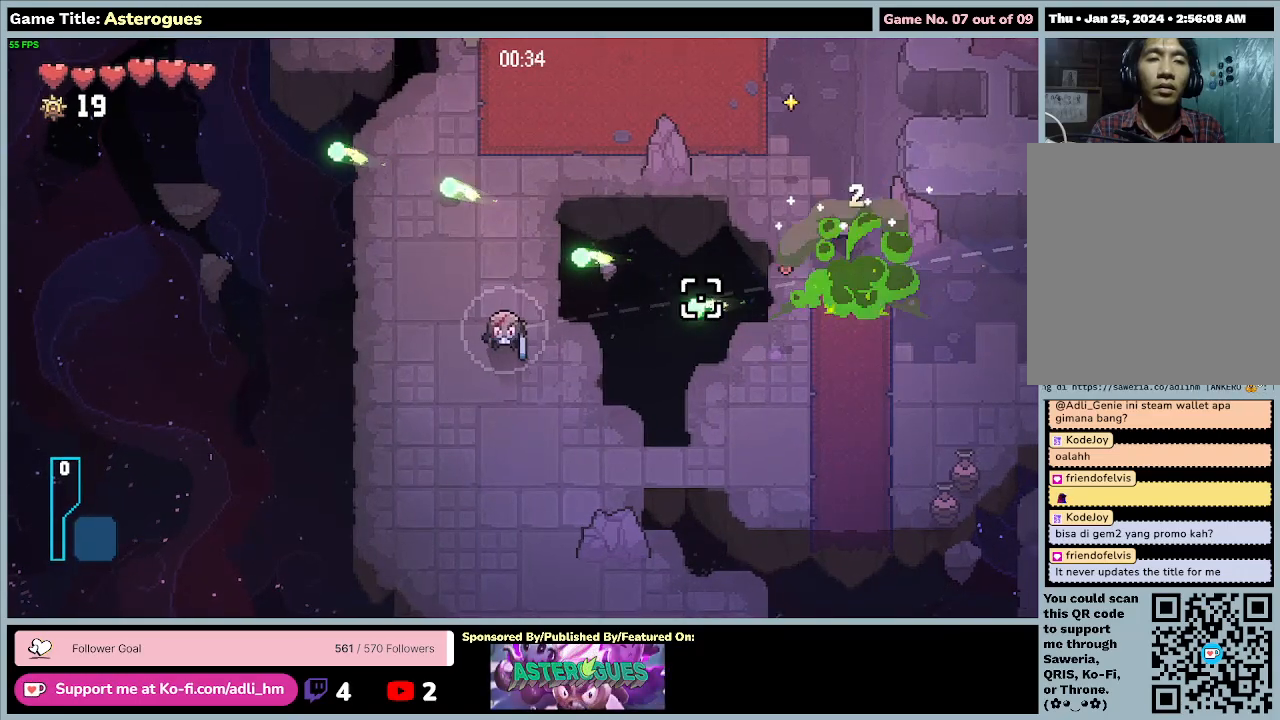
{"keys": [], "mouse": [], "events": []}
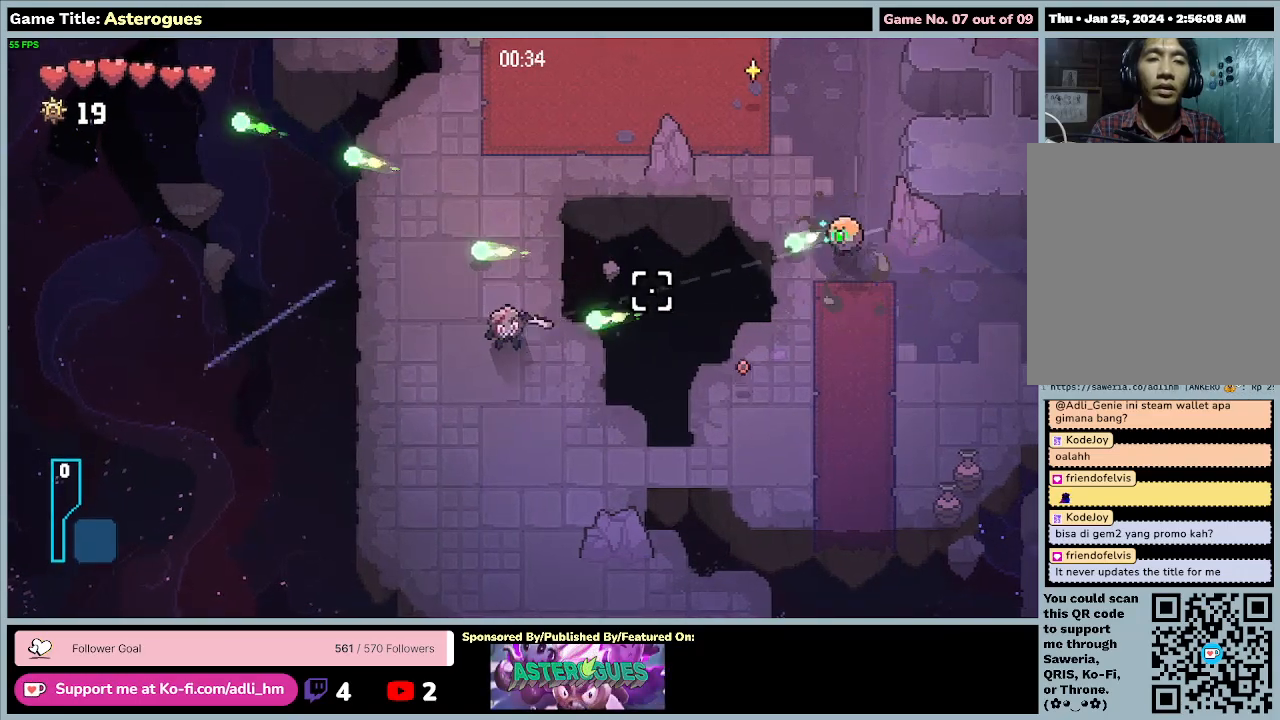
{"keys": ["w"], "mouse": ["left"], "events": [[100, "mouse_left", "down"], [367, "w", "down"]]}
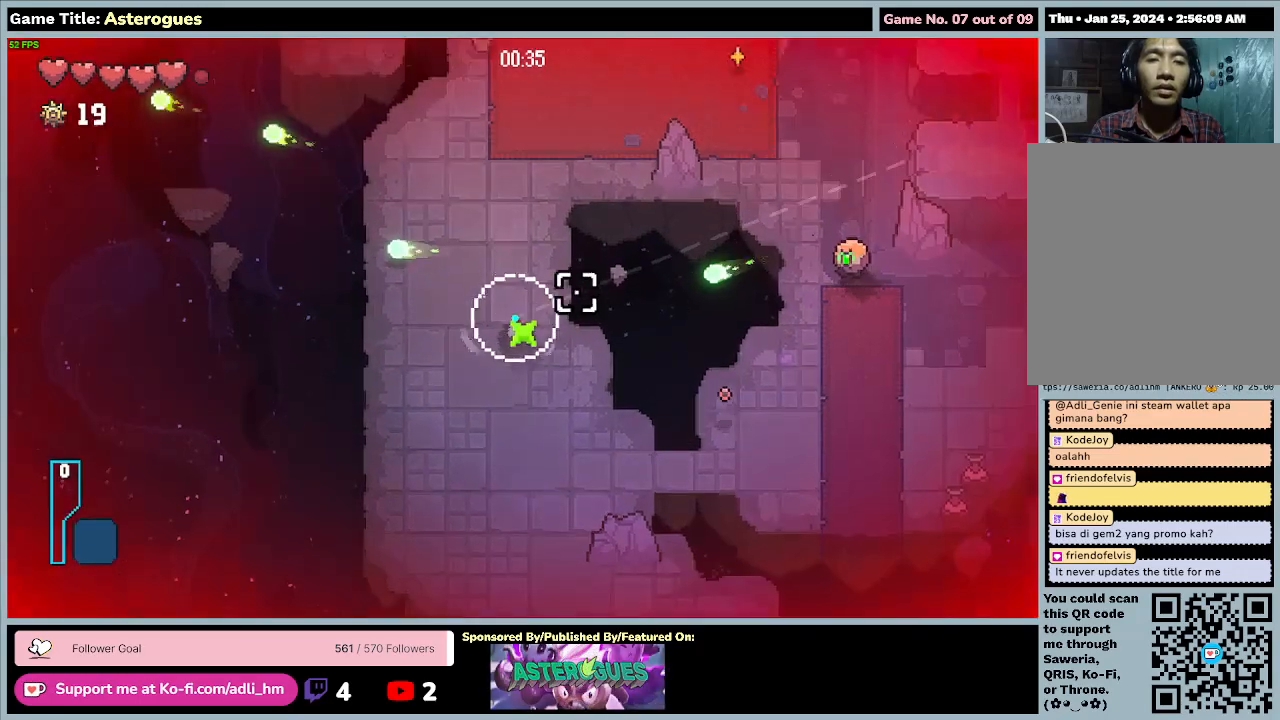
{"keys": ["w"], "mouse": ["left"], "events": []}